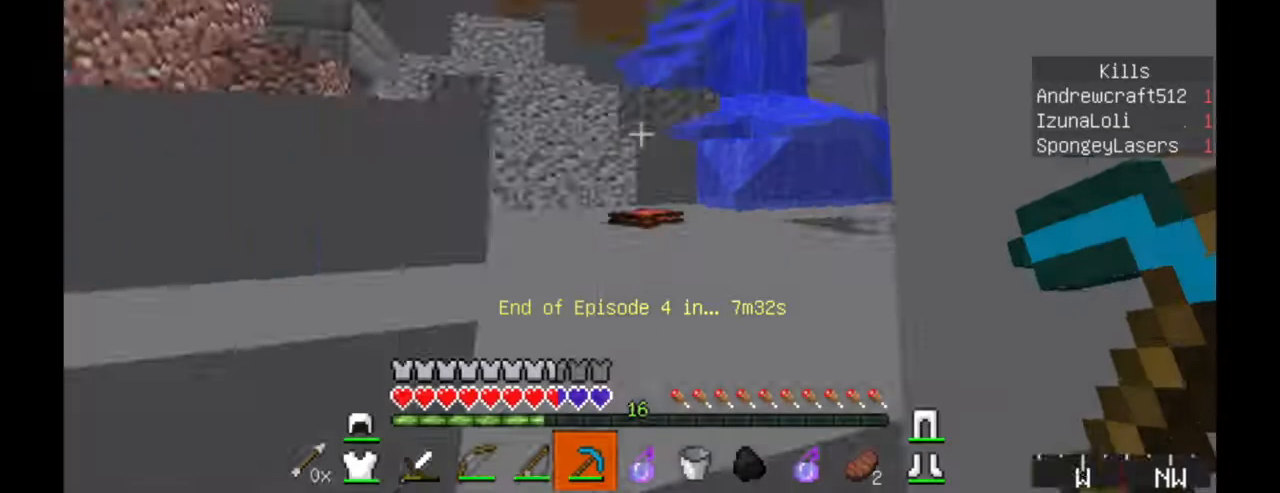
Gameplay with keyboard and mouse; each line is a JSON object with the keys and mouse buttons held at the frame after it. "events" lists presses ("down") and releases ("up") of "a", "d", "s", "w", "mouse_left" and "mouse_right" between this image and that frame as [ms after this image, input, new state], when the widget could be followed in between. "mouse_left", "mouse_right" = the "left", "right" buttons of the "mouse" list. No other keys are recorded. Fast repeated clicks can show as one long hold. Mouse movement is not recorded.
{"keys": ["d"], "mouse": [], "events": [[267, "d", "down"]]}
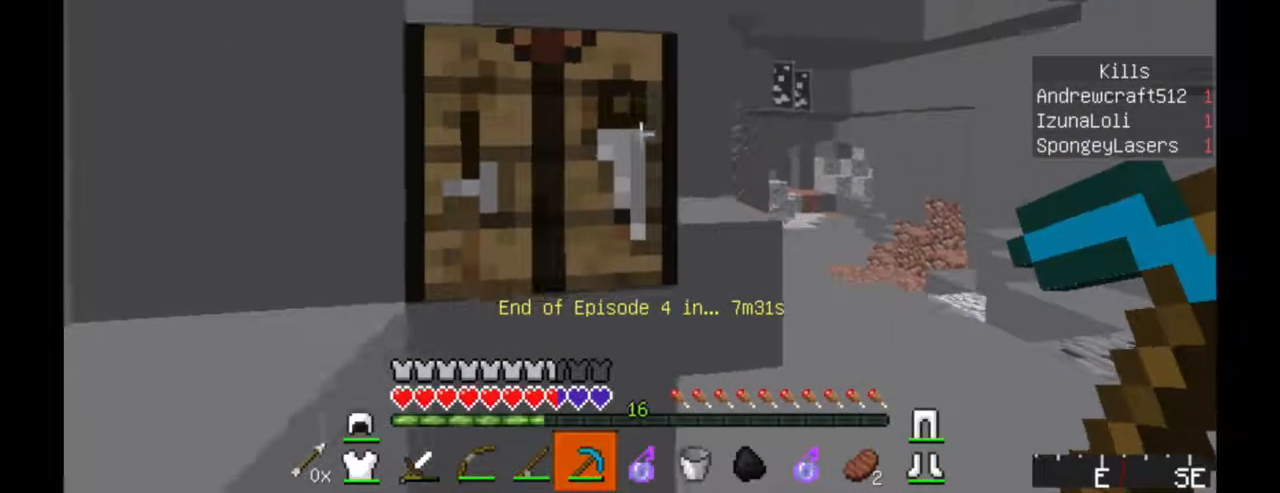
{"keys": ["w"], "mouse": [], "events": [[34, "d", "up"], [34, "w", "down"]]}
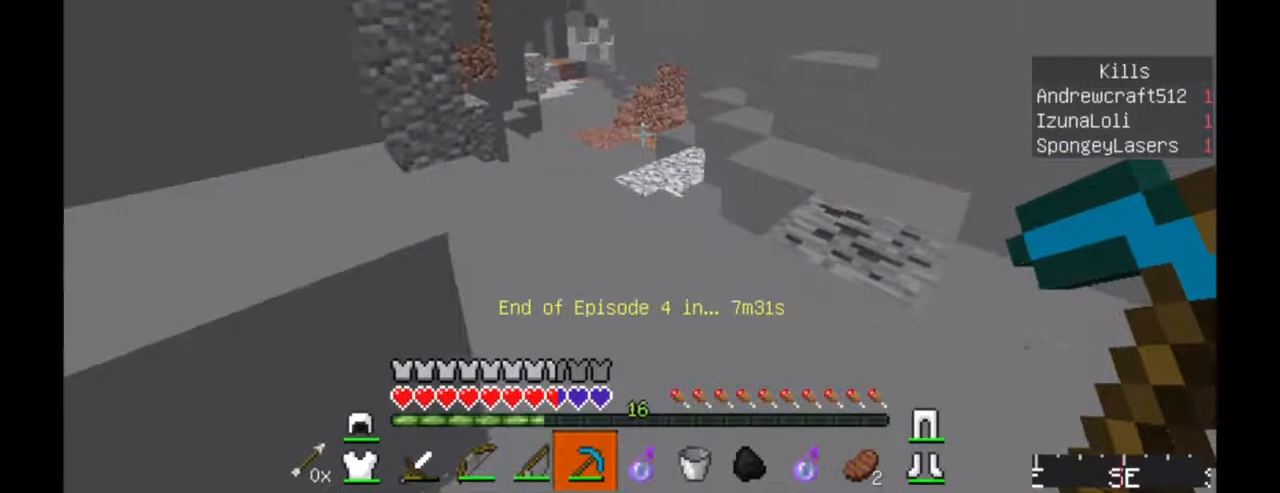
{"keys": ["w"], "mouse": [], "events": []}
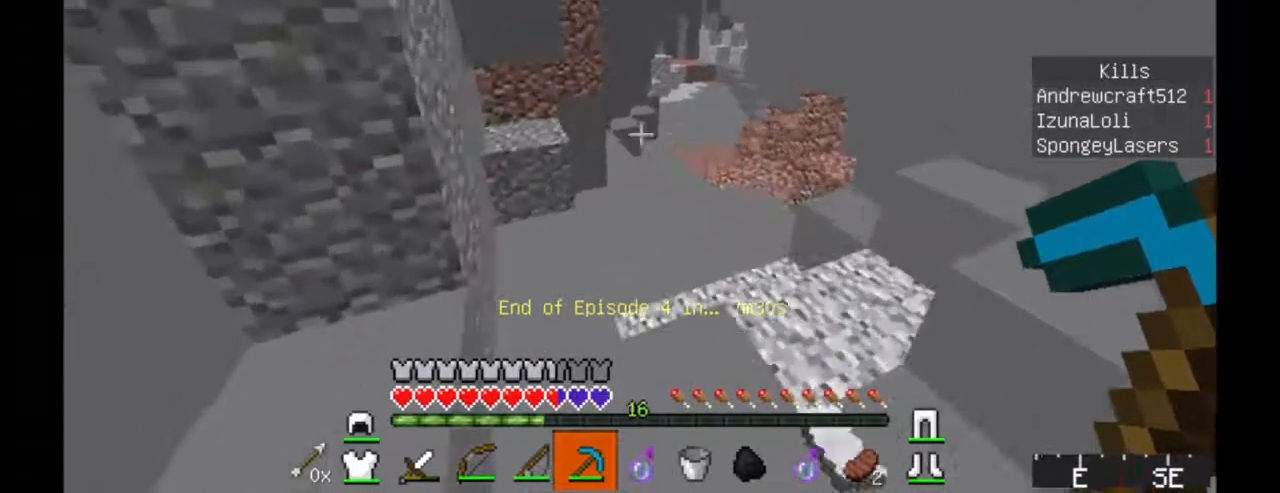
{"keys": ["w"], "mouse": [], "events": []}
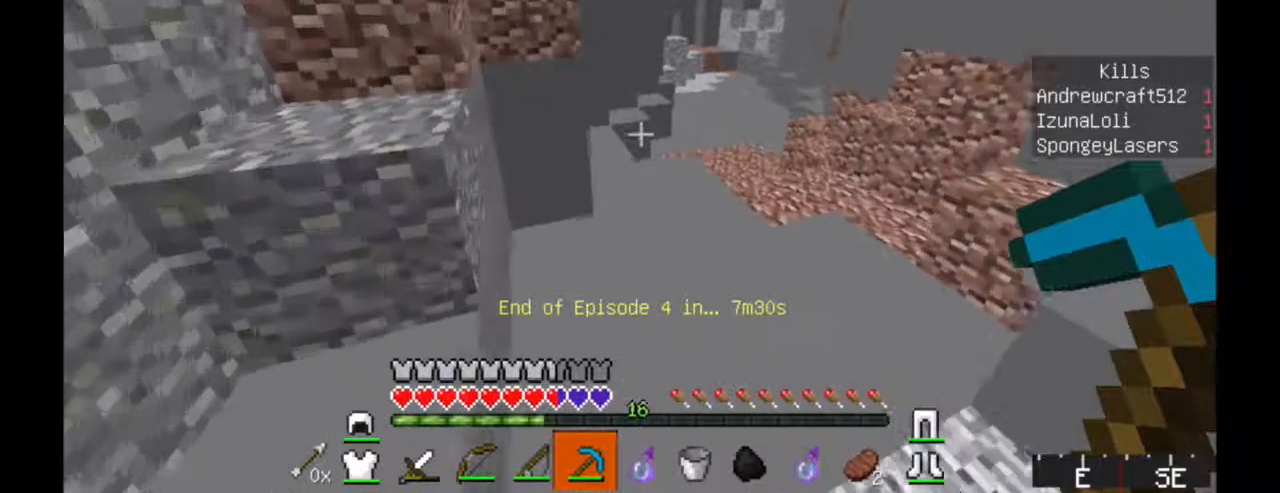
{"keys": ["w"], "mouse": [], "events": []}
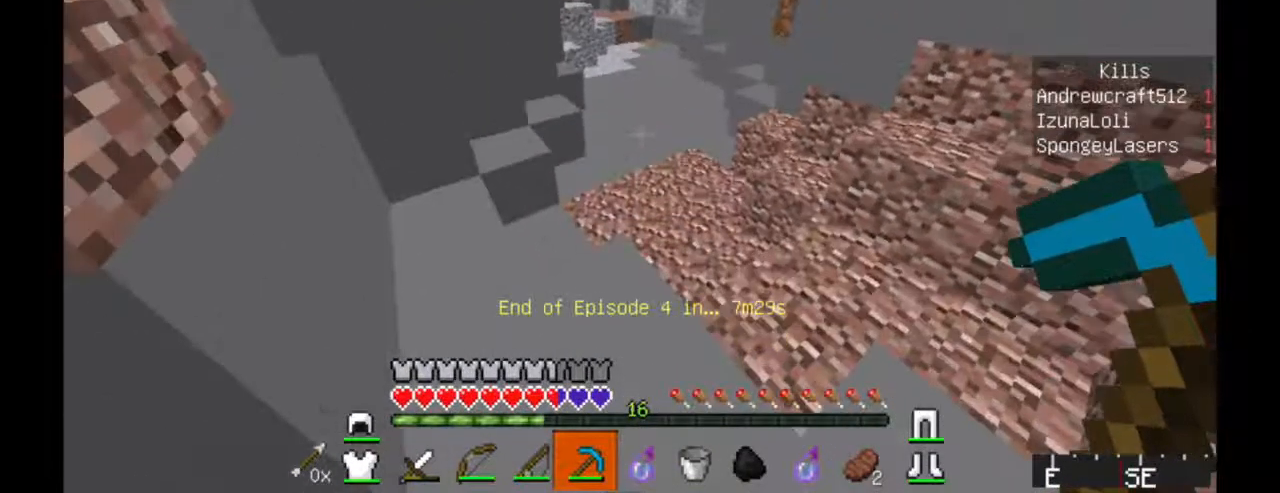
{"keys": ["w"], "mouse": [], "events": []}
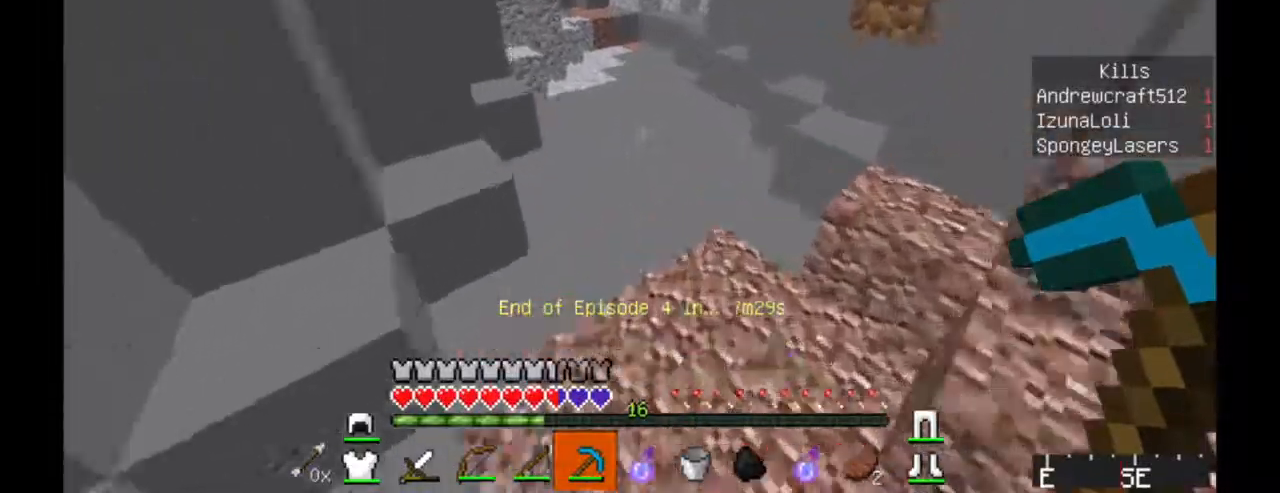
{"keys": ["w"], "mouse": [], "events": []}
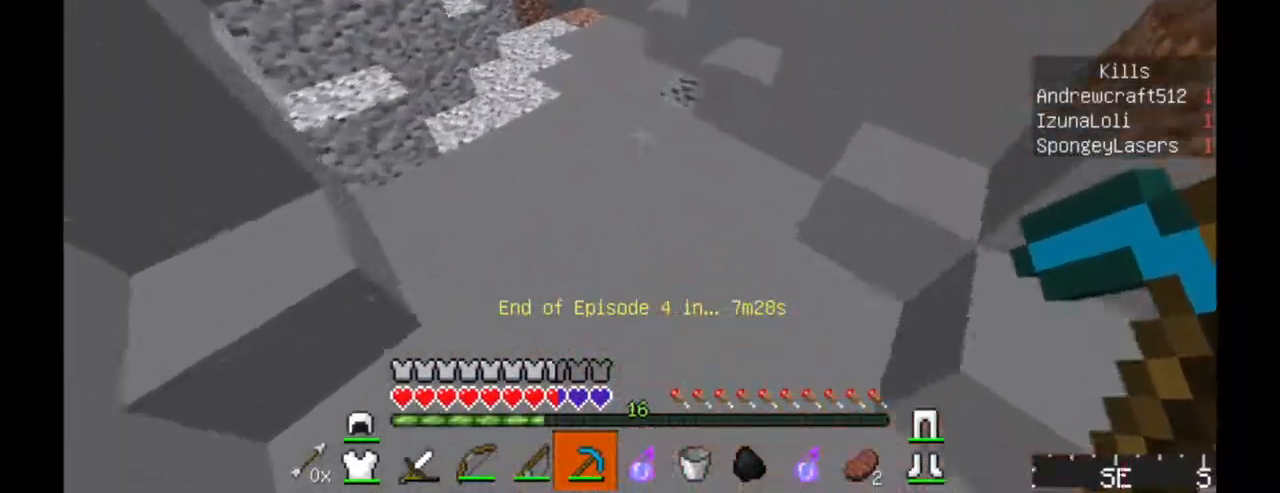
{"keys": ["a", "w"], "mouse": [], "events": [[417, "a", "down"]]}
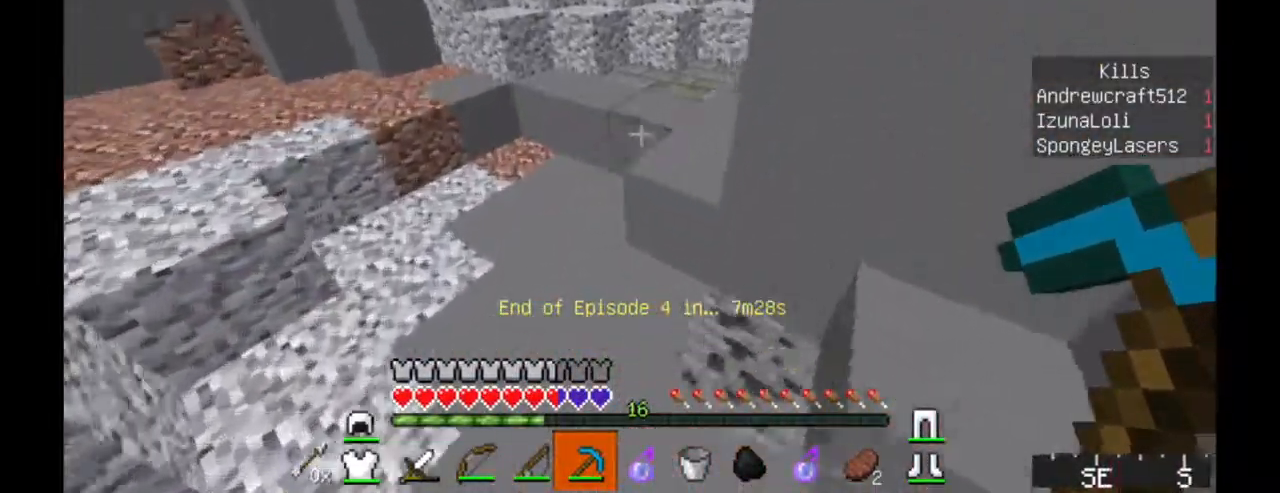
{"keys": ["w"], "mouse": ["left"], "events": [[133, "mouse_left", "down"], [183, "a", "up"]]}
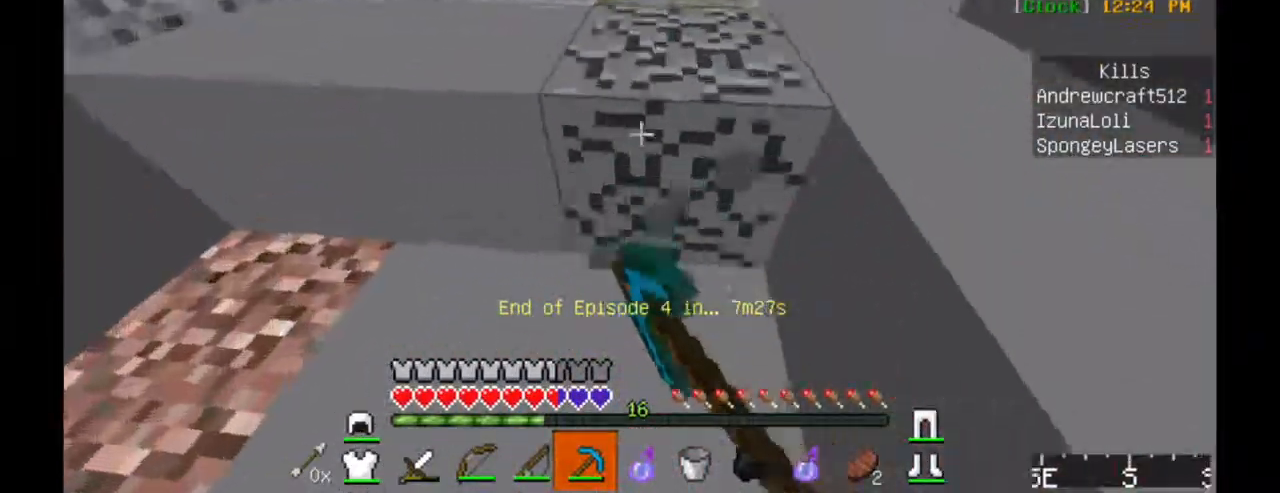
{"keys": ["d", "w"], "mouse": ["left"], "events": [[183, "w", "up"], [333, "w", "down"], [483, "d", "down"]]}
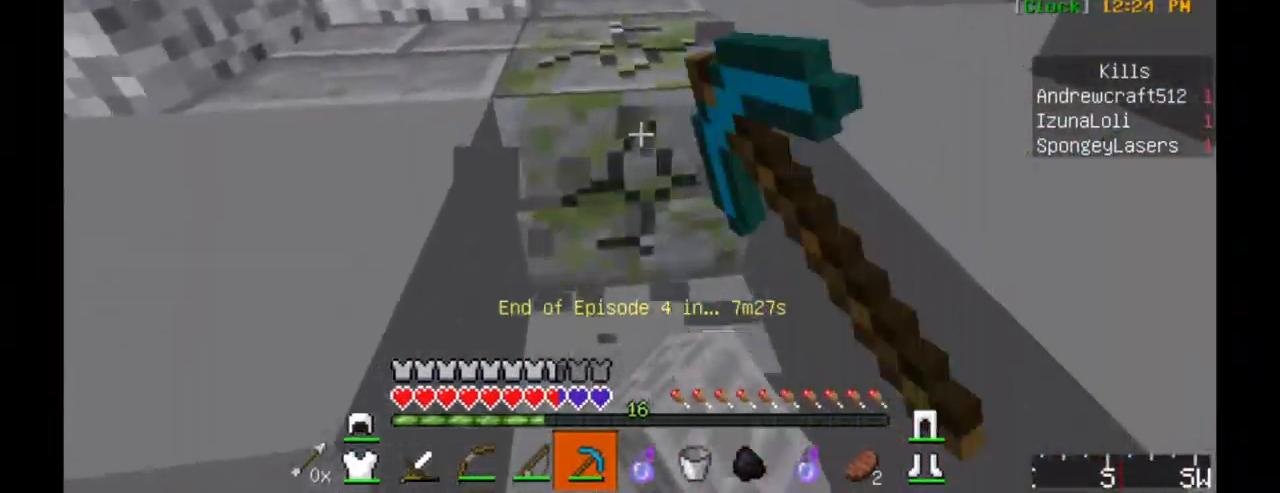
{"keys": ["w"], "mouse": ["left"], "events": [[150, "d", "up"]]}
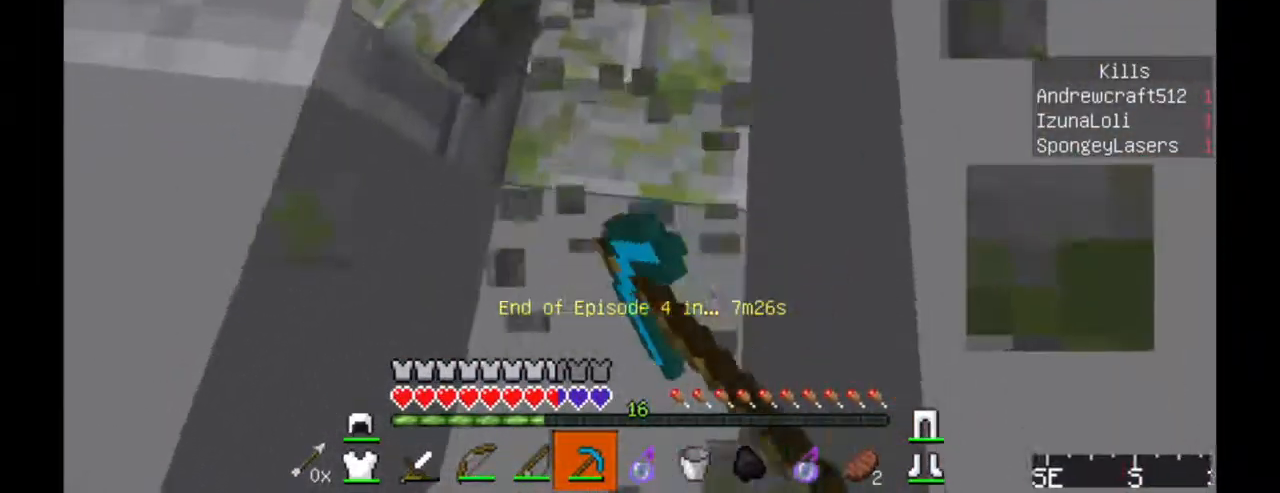
{"keys": [], "mouse": ["left"], "events": [[83, "w", "up"]]}
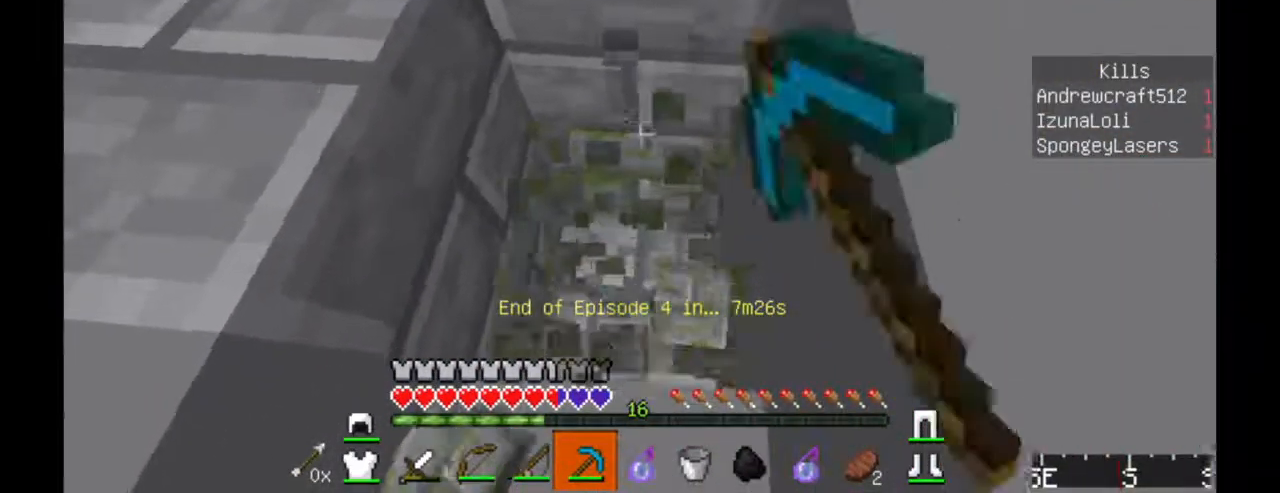
{"keys": [], "mouse": ["left"], "events": [[183, "w", "down"], [383, "w", "up"]]}
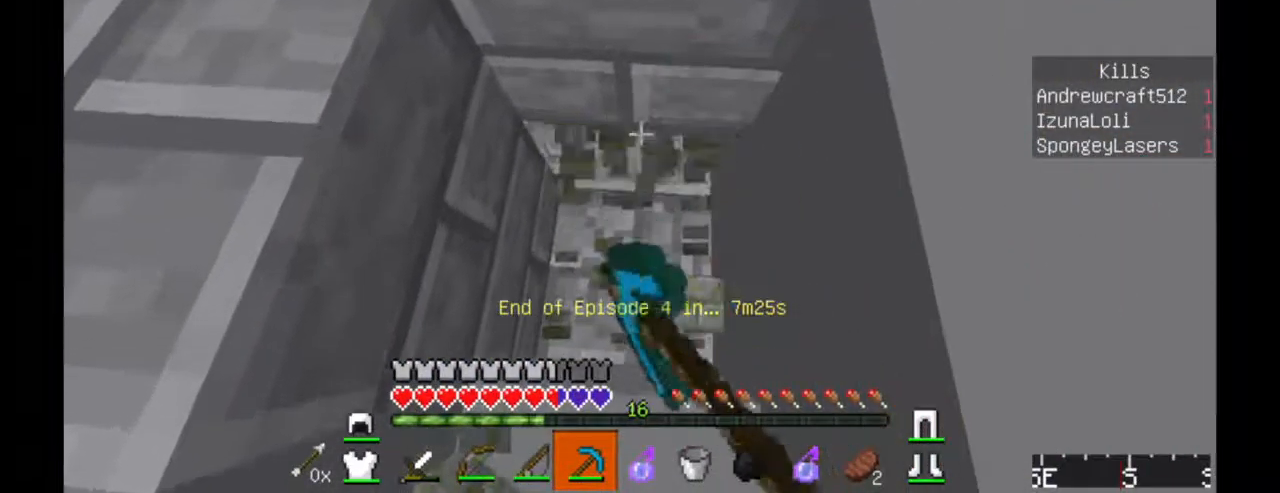
{"keys": ["d"], "mouse": ["left"], "events": [[133, "w", "down"], [483, "d", "down"], [483, "w", "up"]]}
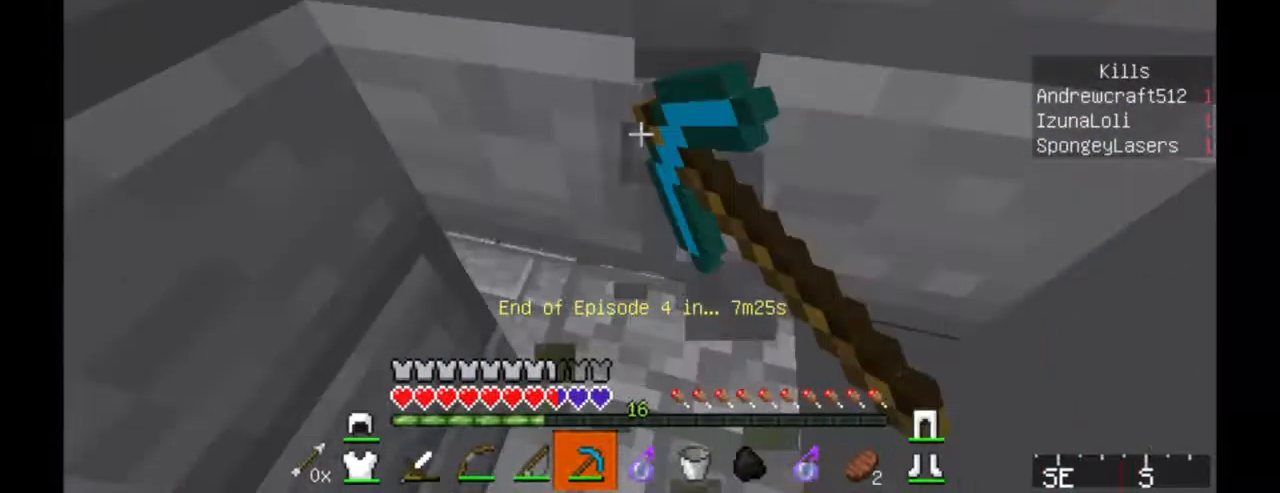
{"keys": ["d"], "mouse": ["left"], "events": []}
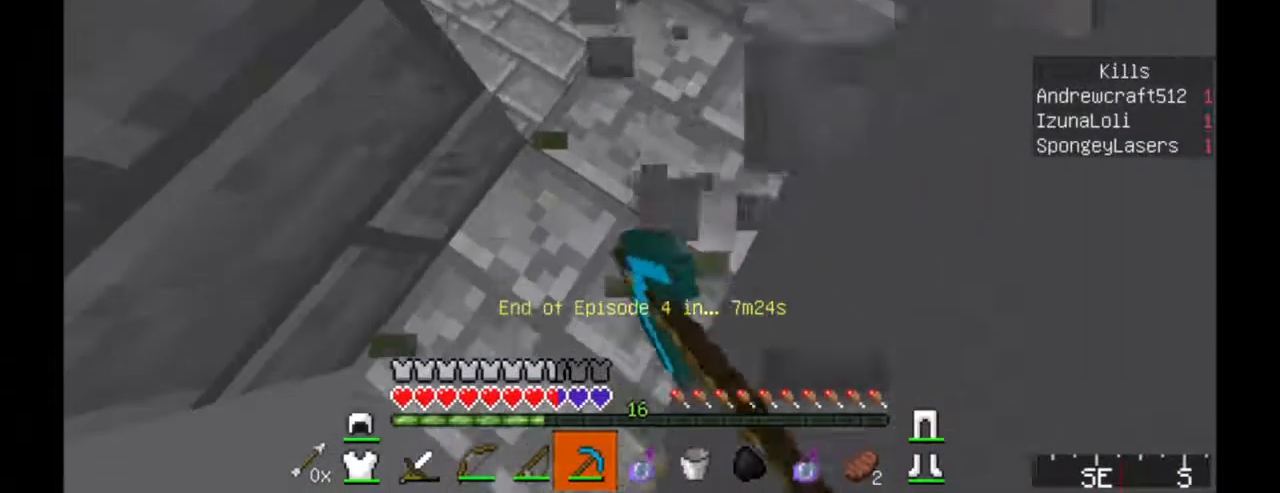
{"keys": ["d", "w"], "mouse": ["left"], "events": [[300, "w", "down"]]}
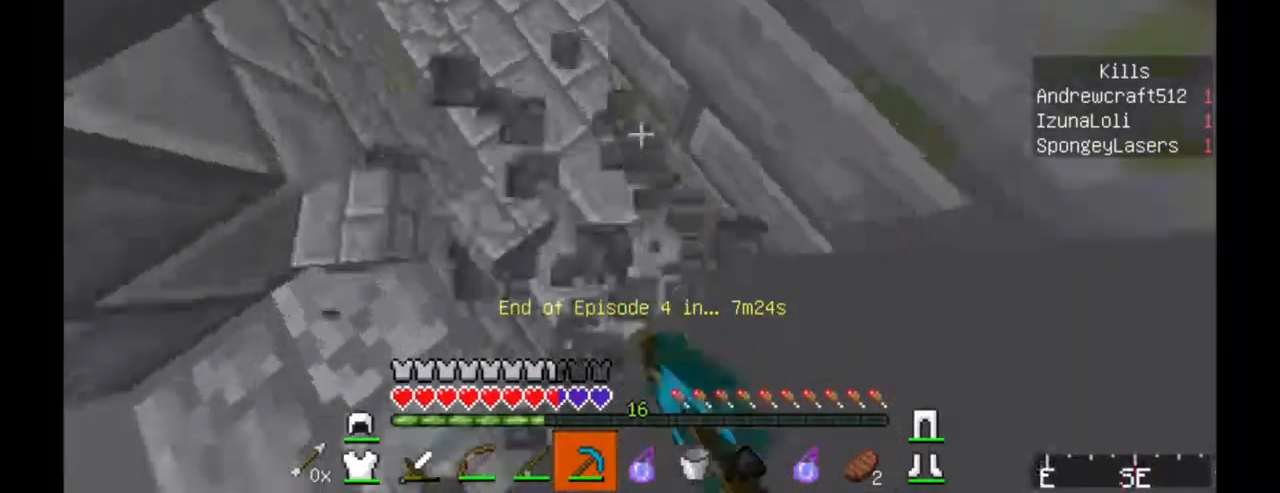
{"keys": ["a", "w"], "mouse": [], "events": [[50, "a", "down"], [100, "d", "up"], [100, "mouse_left", "up"]]}
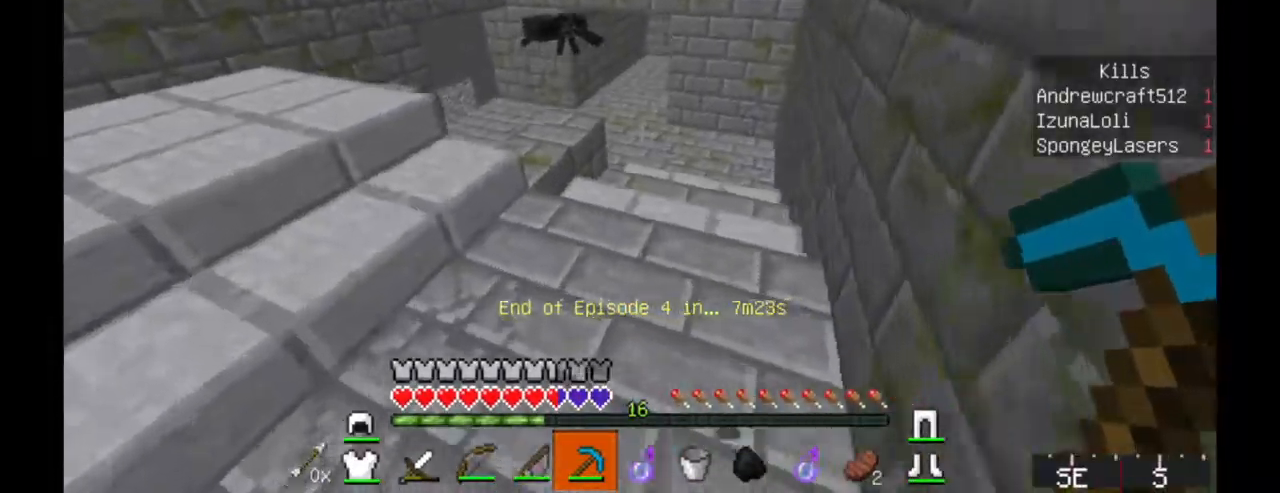
{"keys": ["d", "w"], "mouse": [], "events": [[34, "a", "up"], [384, "d", "down"]]}
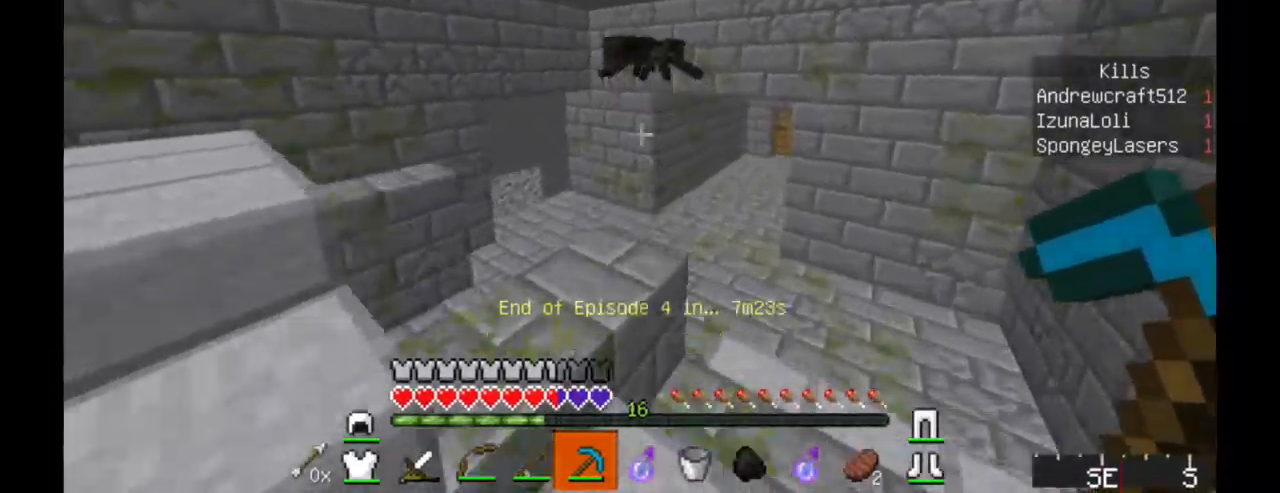
{"keys": ["w"], "mouse": ["left"], "events": [[384, "mouse_left", "down"], [434, "d", "up"]]}
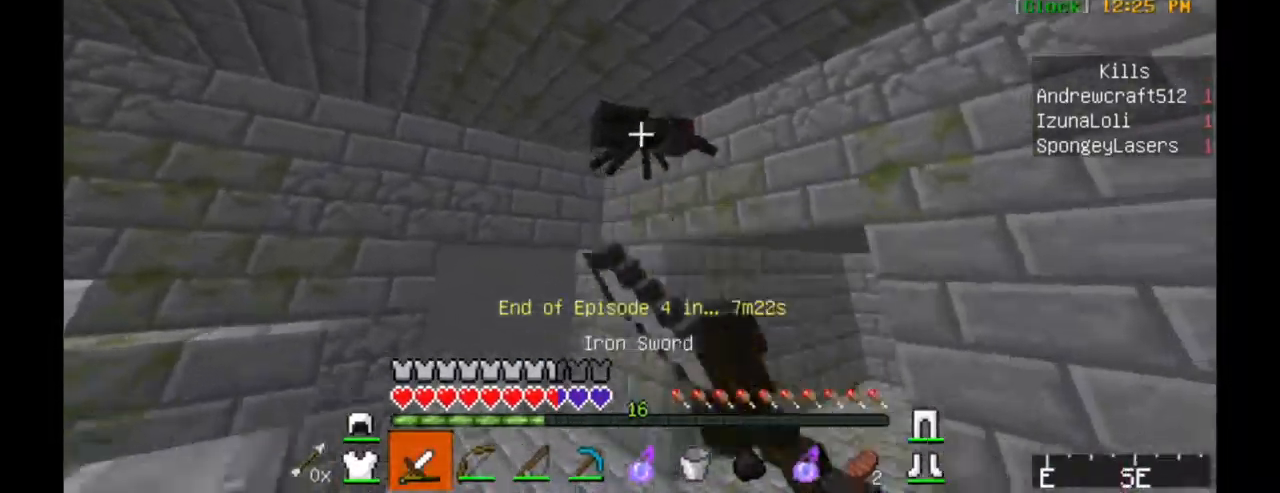
{"keys": ["a", "w"], "mouse": [], "events": [[34, "mouse_left", "up"], [150, "mouse_left", "down"], [234, "a", "down"], [300, "mouse_left", "up"], [350, "mouse_left", "down"], [484, "mouse_left", "up"]]}
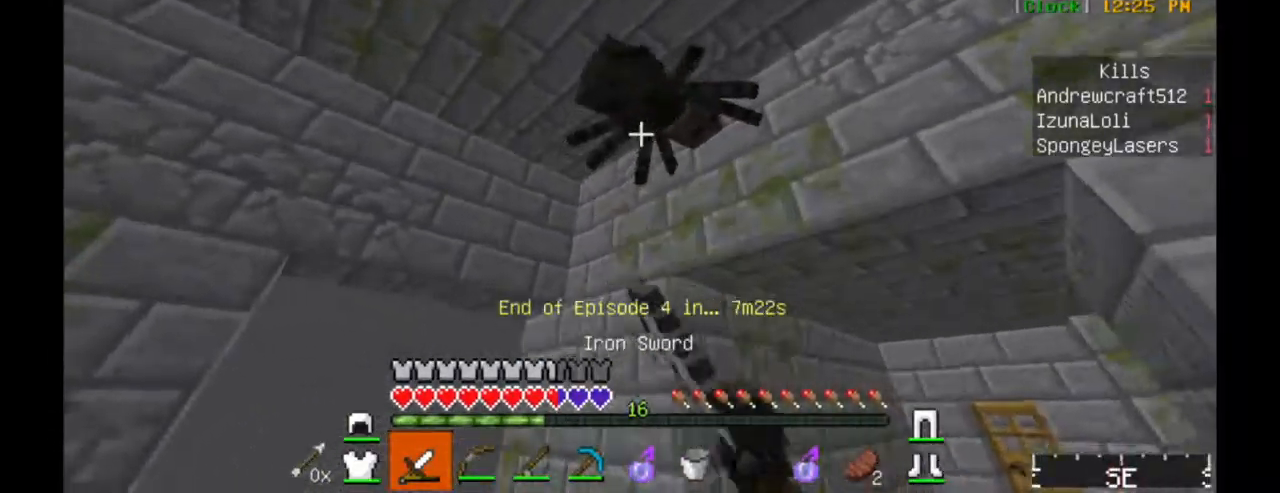
{"keys": ["a"], "mouse": [], "events": [[100, "mouse_left", "down"], [100, "mouse_right", "down"], [184, "mouse_left", "up"], [184, "mouse_right", "up"], [184, "w", "up"], [300, "mouse_left", "down"], [300, "mouse_right", "down"], [434, "mouse_left", "up"], [434, "mouse_right", "up"]]}
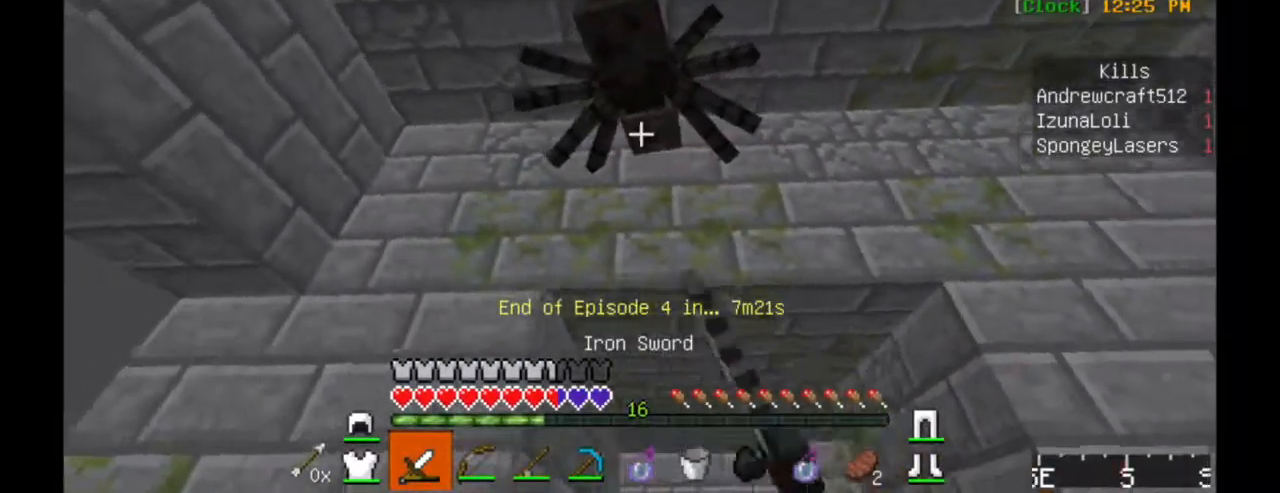
{"keys": ["a"], "mouse": ["left", "right"], "events": [[34, "mouse_left", "down"], [34, "mouse_right", "down"], [100, "mouse_left", "up"], [100, "mouse_right", "up"], [234, "mouse_left", "down"], [234, "mouse_right", "down"], [350, "mouse_left", "up"], [350, "mouse_right", "up"], [434, "mouse_left", "down"], [434, "mouse_right", "down"]]}
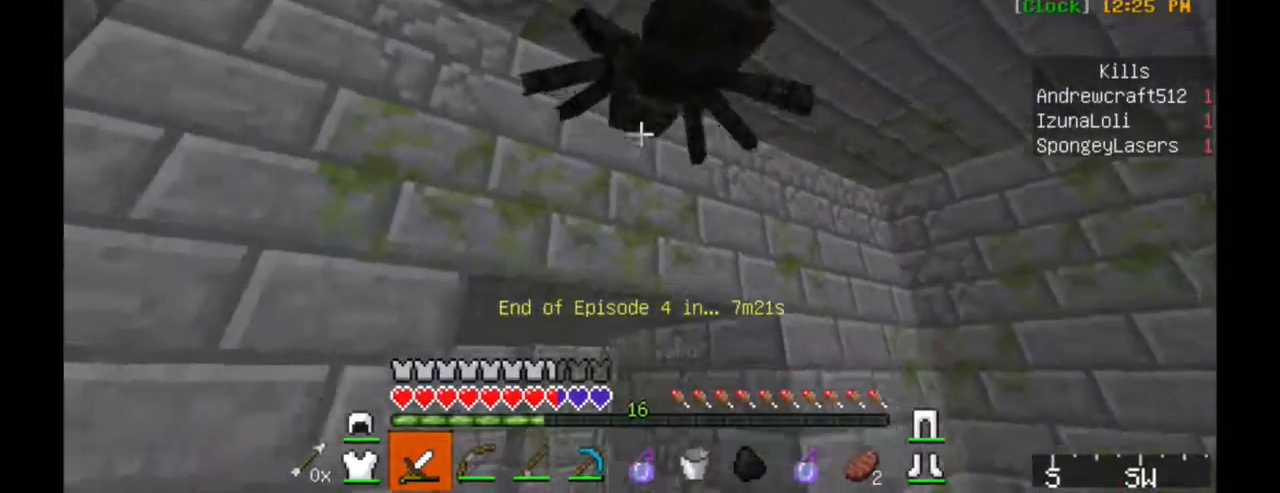
{"keys": ["a", "s"], "mouse": [], "events": [[100, "mouse_left", "up"], [100, "mouse_right", "up"], [150, "mouse_left", "down"], [150, "mouse_right", "down"], [250, "s", "down"], [300, "mouse_left", "up"], [300, "mouse_right", "up"], [400, "mouse_left", "down"], [400, "mouse_right", "down"], [434, "mouse_left", "up"], [434, "mouse_right", "up"]]}
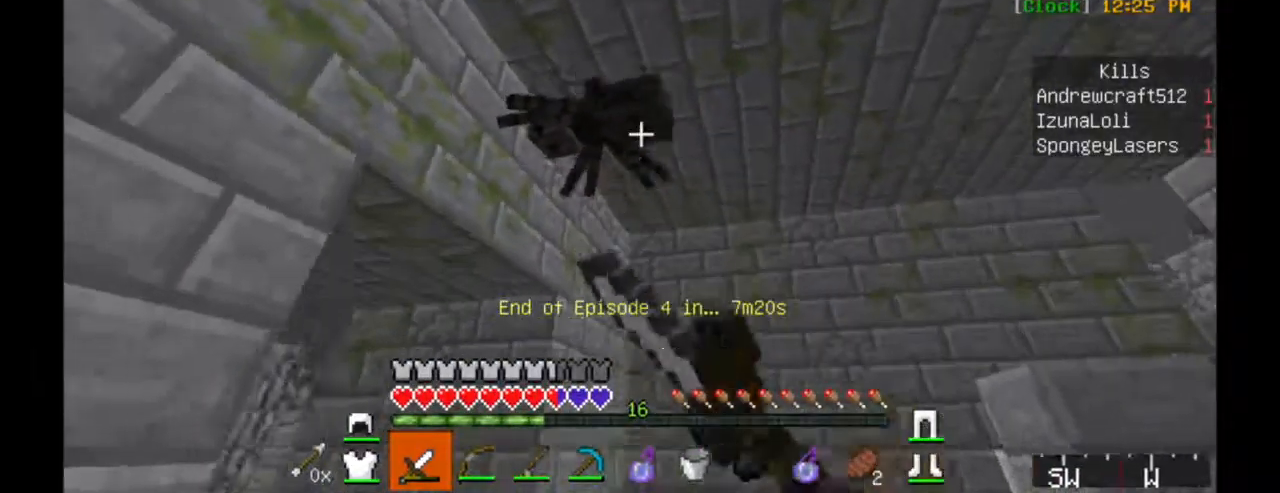
{"keys": ["w"], "mouse": [], "events": [[34, "a", "up"], [34, "mouse_left", "down"], [34, "mouse_right", "down"], [34, "s", "up"], [184, "mouse_left", "up"], [184, "mouse_right", "up"], [234, "w", "down"], [284, "mouse_left", "down"], [284, "mouse_right", "down"], [350, "mouse_right", "up"], [400, "mouse_left", "up"]]}
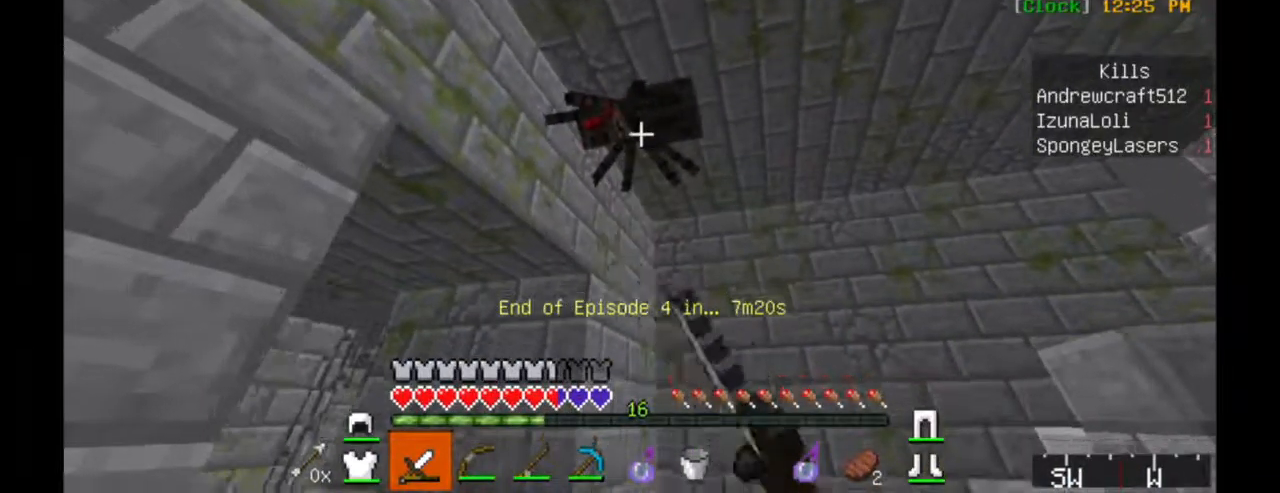
{"keys": [], "mouse": [], "events": [[17, "mouse_left", "down"], [84, "mouse_left", "up"], [184, "mouse_left", "down"], [350, "mouse_left", "up"], [400, "mouse_left", "down"], [450, "w", "up"], [500, "mouse_left", "up"]]}
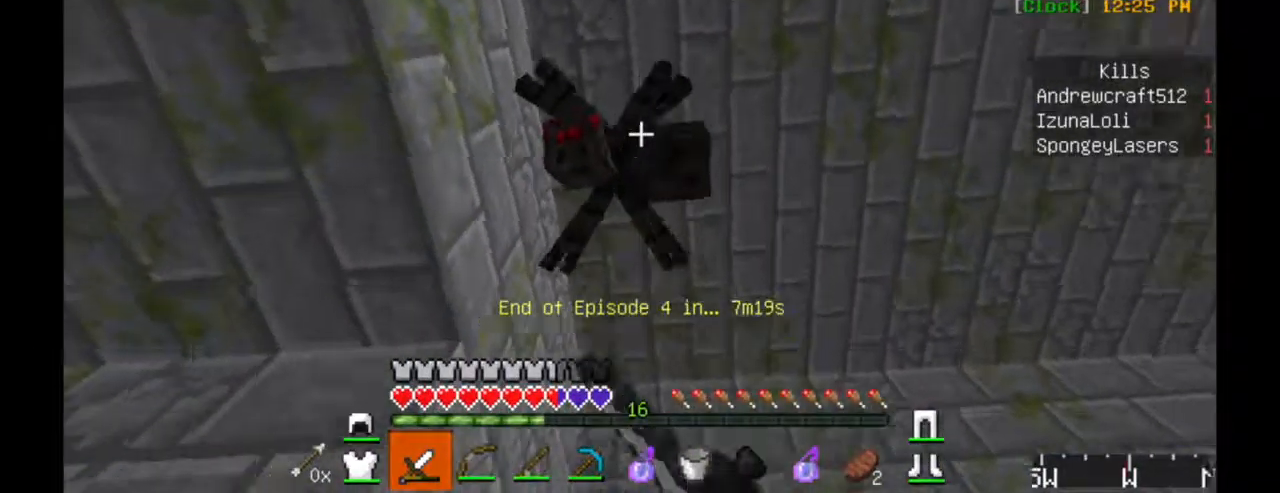
{"keys": ["s"], "mouse": ["left"], "events": [[84, "mouse_left", "down"], [200, "mouse_left", "up"], [283, "mouse_left", "down"], [350, "a", "down"], [350, "s", "down"], [383, "mouse_left", "up"], [450, "a", "up"], [450, "mouse_left", "down"]]}